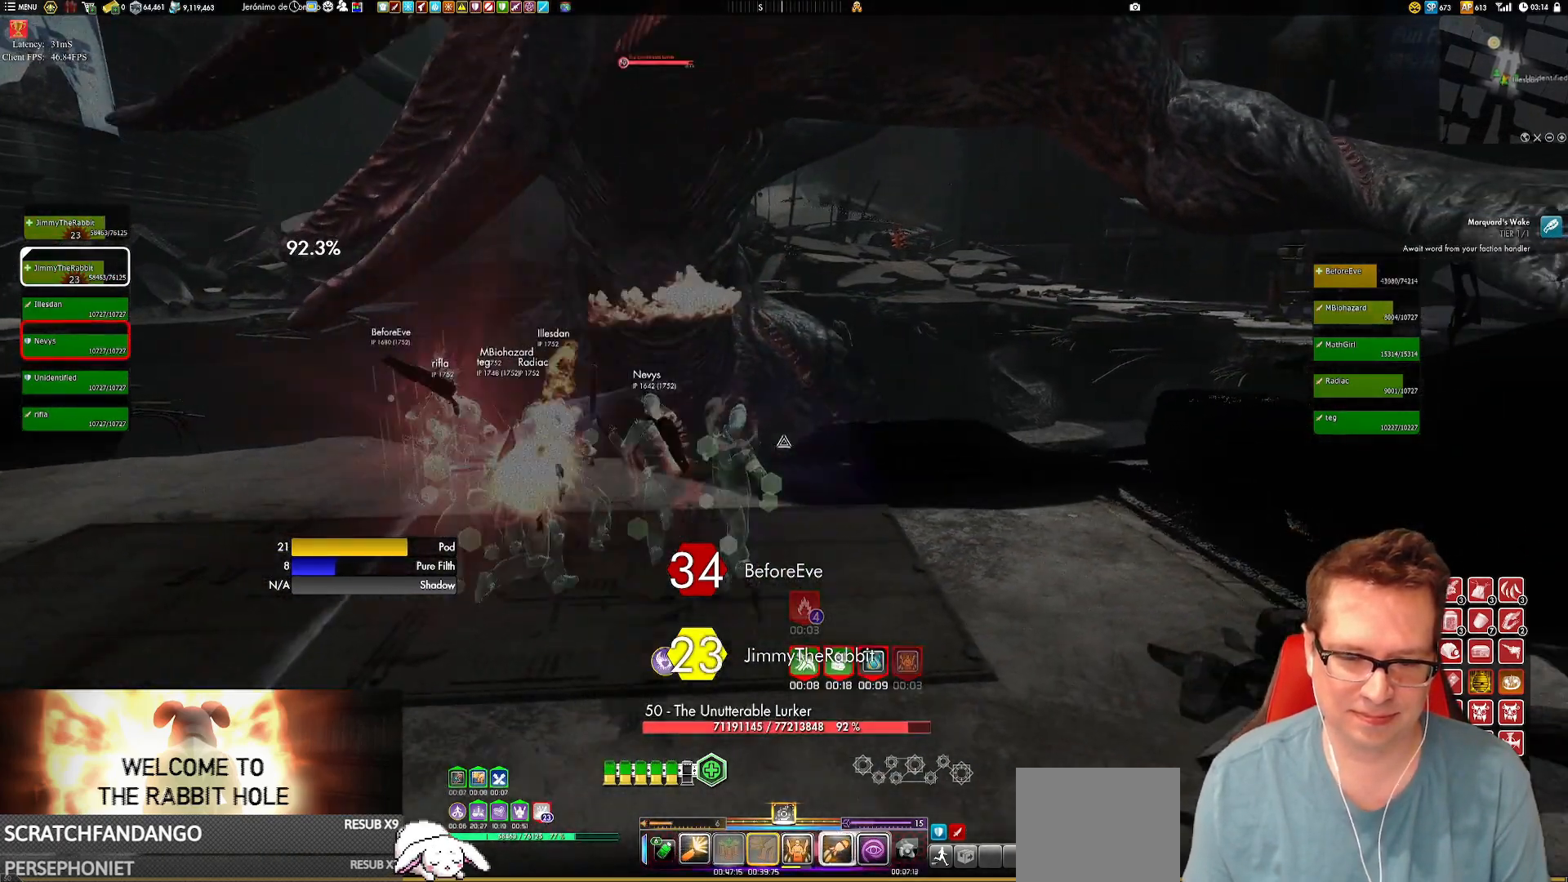
Gameplay with a controller (Xbox layout); each line is a JSON object with the inputs held at the frame after it. "events" lists button and stick changes between this image and that frame as [ms after this image, input, new state], when the widget could be followed in between. Not read: HOME L3 R3.
{"buttons": [], "left_stick": "center", "right_stick": "center", "events": [[67, "Y", "up"], [67, "left_stick", "center"], [434, "Y", "down"], [500, "Y", "up"]]}
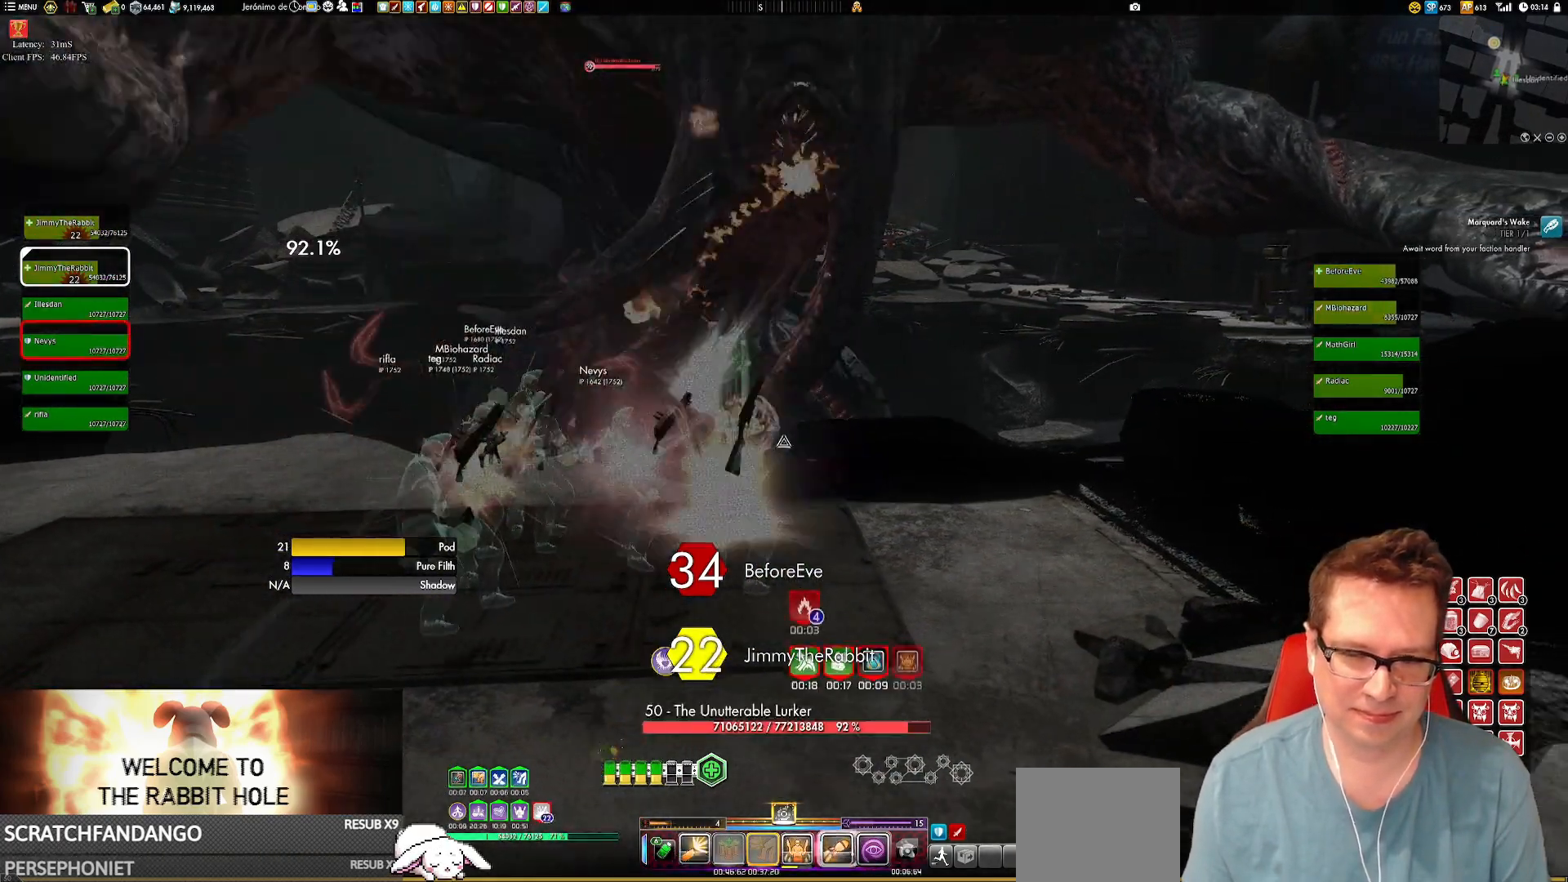
{"buttons": [], "left_stick": "left", "right_stick": "center", "events": [[101, "Y", "down"], [201, "Y", "up"], [267, "Y", "down"], [301, "left_stick", "left"], [401, "Y", "up"]]}
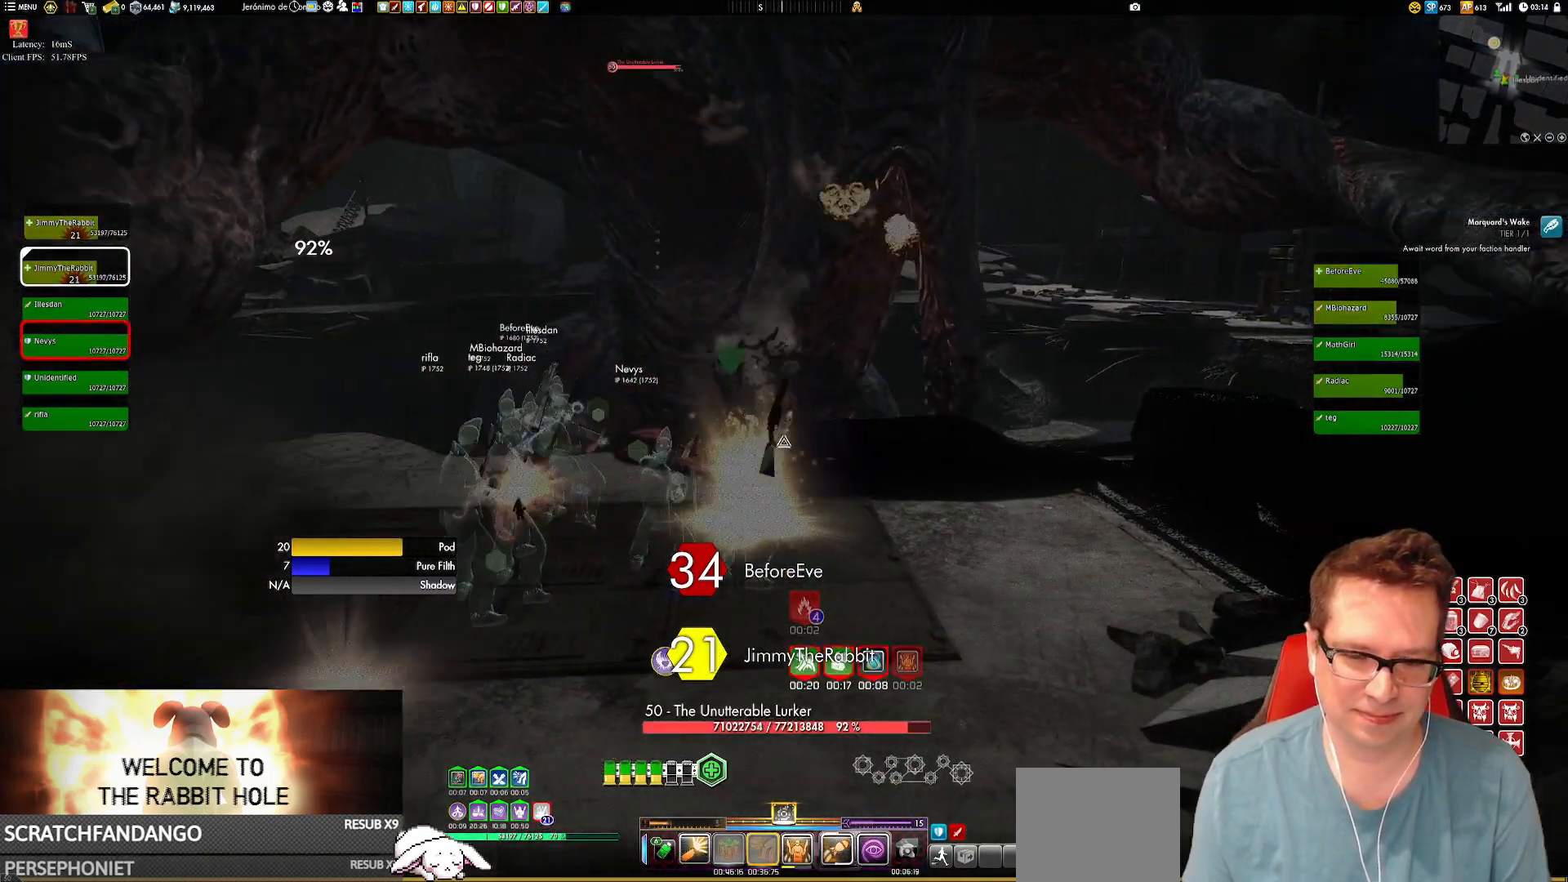
{"buttons": ["X"], "left_stick": "left", "right_stick": "center", "events": [[50, "Y", "down"], [84, "Y", "up"], [284, "X", "down"], [384, "X", "up"], [451, "X", "down"]]}
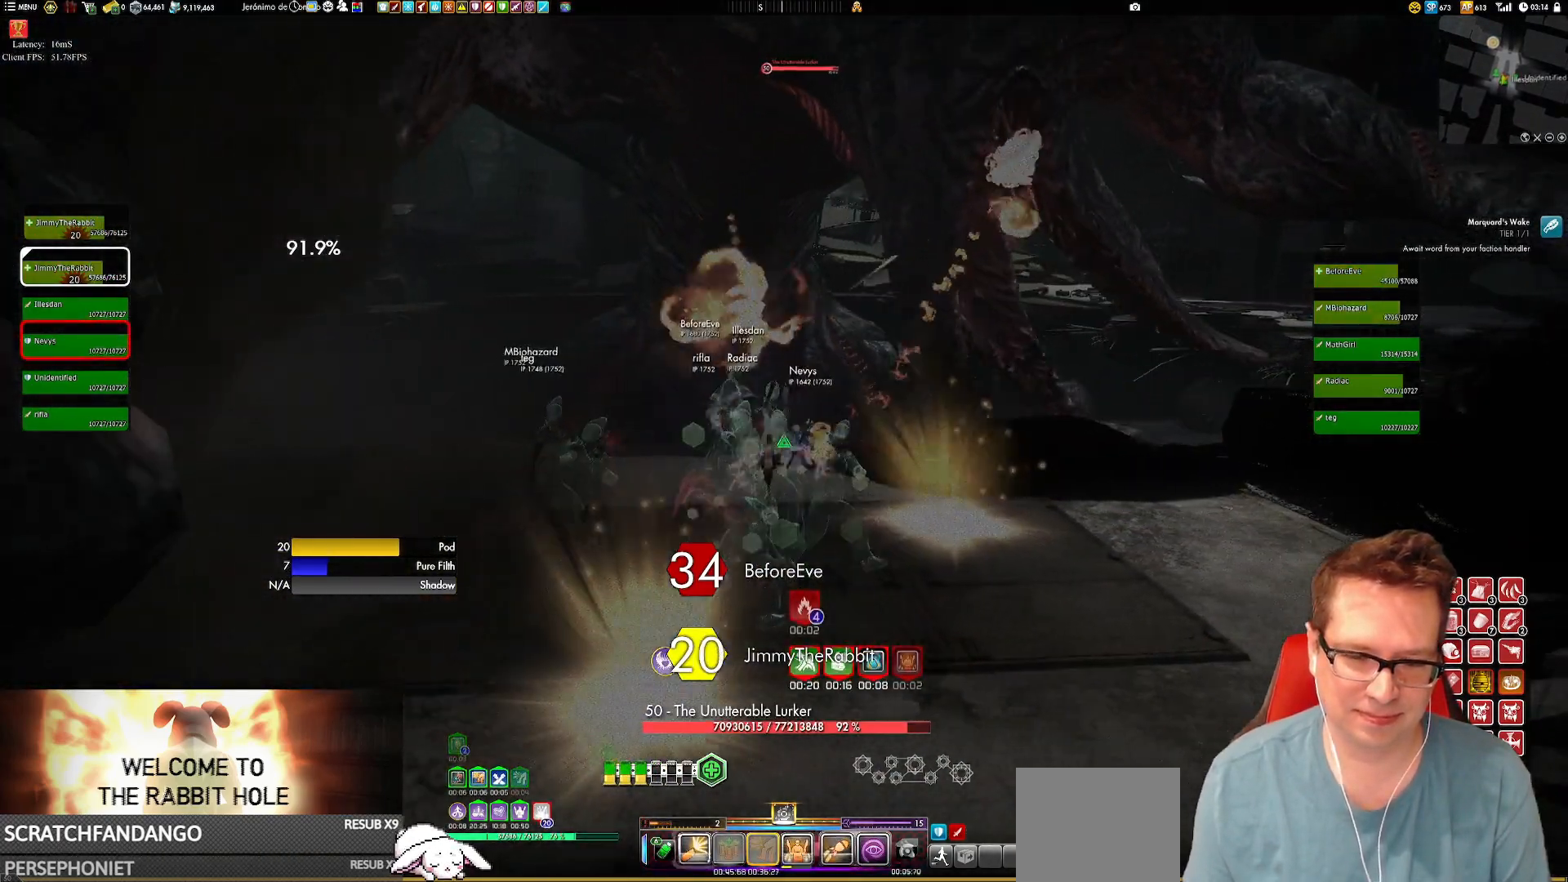
{"buttons": [], "left_stick": "left", "right_stick": "center", "events": [[50, "X", "up"], [117, "X", "down"], [217, "X", "up"], [317, "X", "down"], [417, "X", "up"]]}
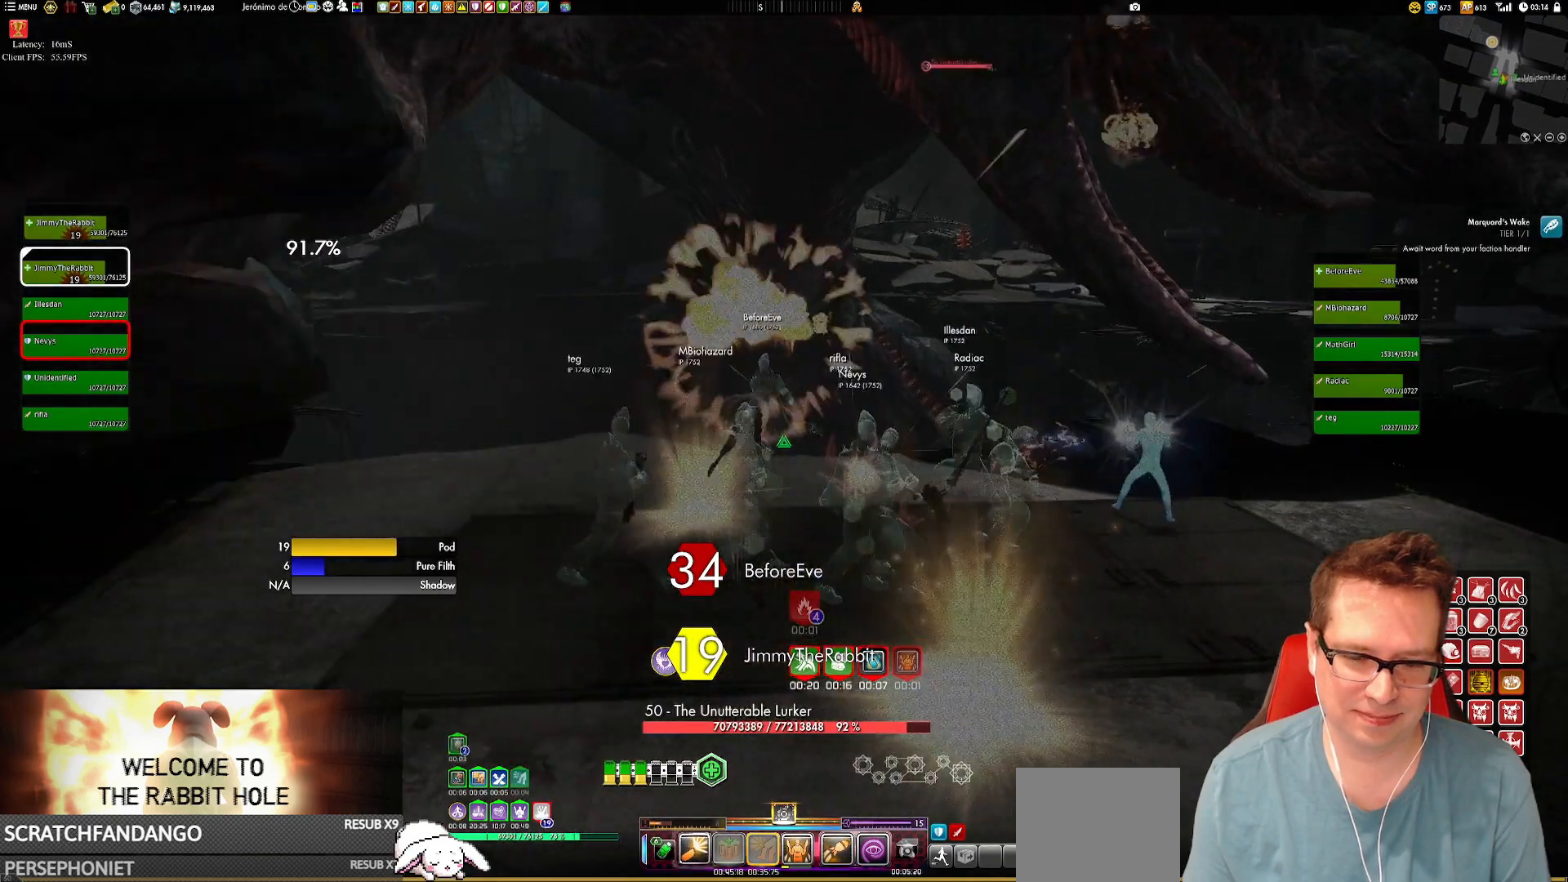
{"buttons": [], "left_stick": "left", "right_stick": "center", "events": [[17, "X", "down"], [84, "X", "up"], [184, "X", "down"], [251, "X", "up"], [351, "X", "down"], [417, "X", "up"]]}
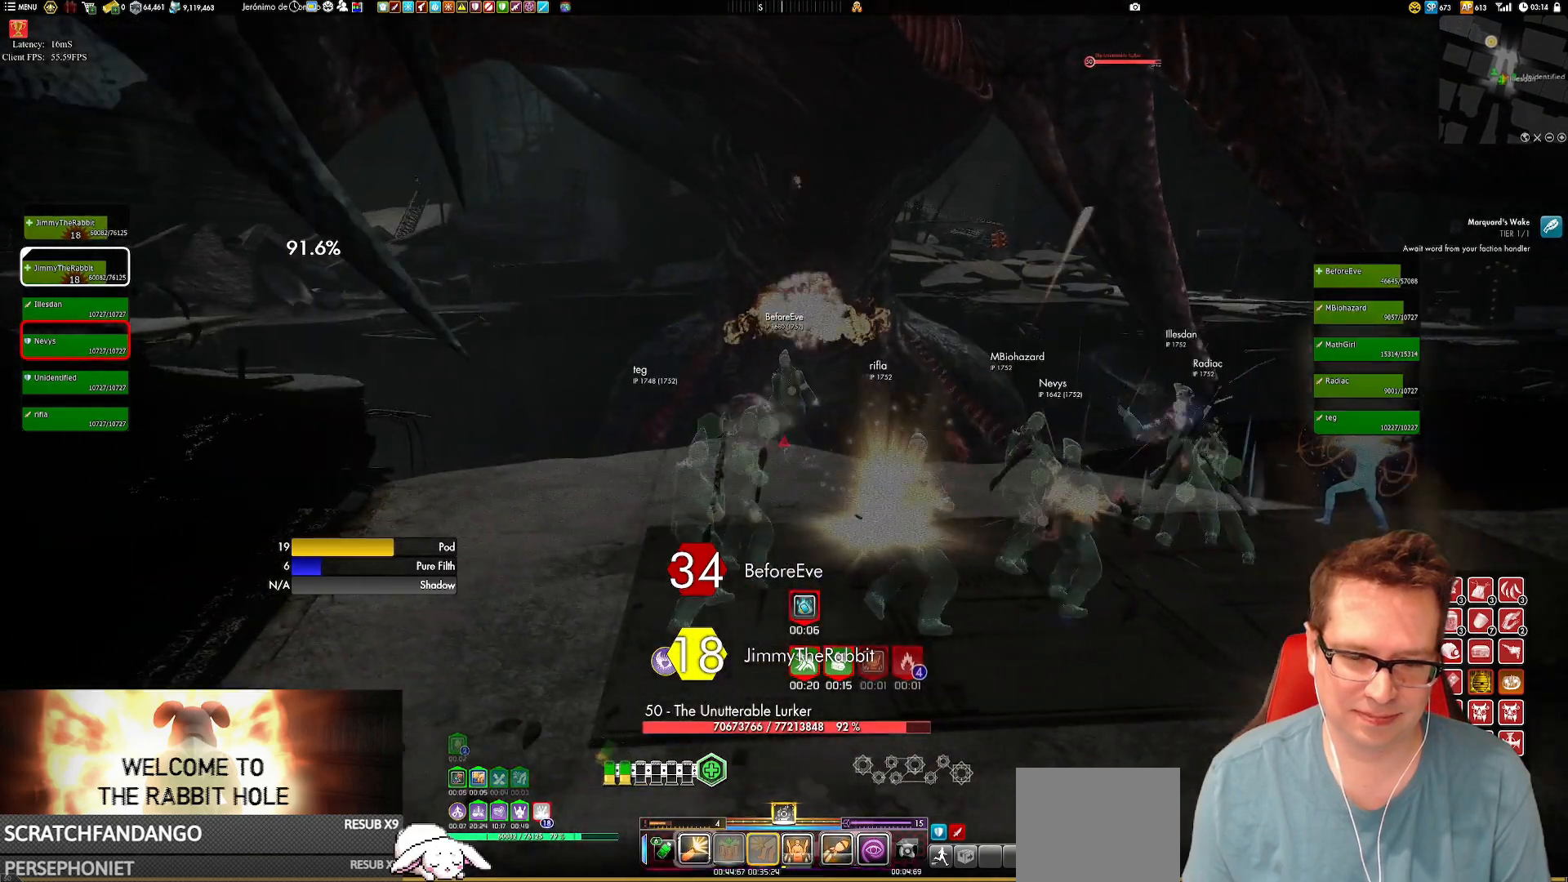
{"buttons": ["Y"], "left_stick": "center", "right_stick": "center", "events": [[16, "X", "down"], [117, "X", "up"], [283, "Y", "down"], [317, "left_stick", "center"], [383, "Y", "up"], [450, "Y", "down"]]}
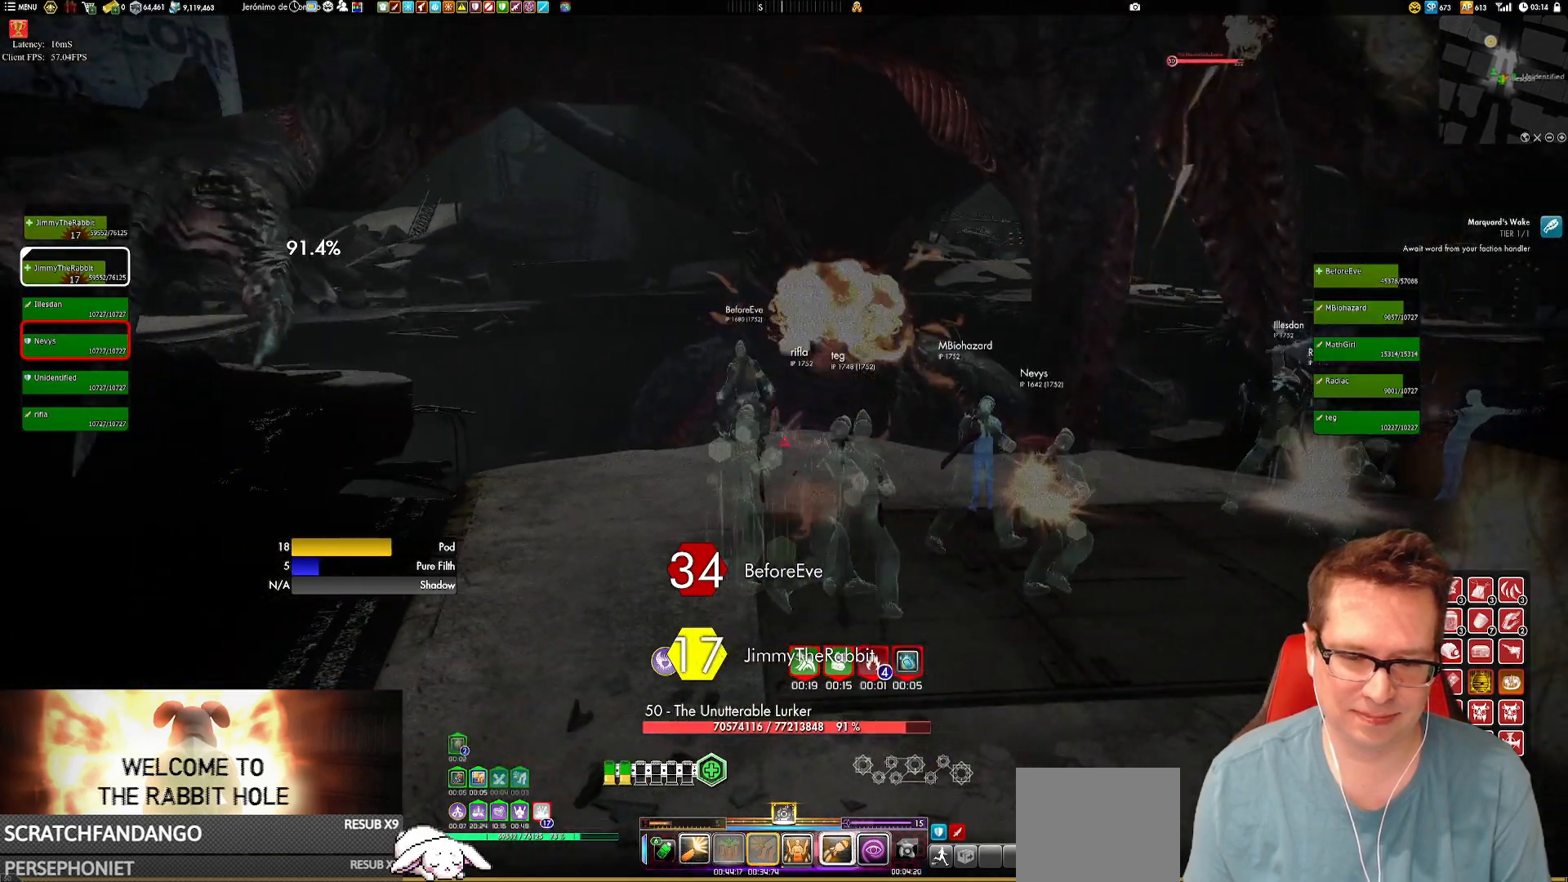
{"buttons": [], "left_stick": "up-left", "right_stick": "center", "events": [[50, "Y", "up"], [117, "Y", "down"], [117, "left_stick", "right"], [184, "left_stick", "center"], [217, "Y", "up"], [317, "Y", "down"], [417, "Y", "up"], [451, "left_stick", "up-left"]]}
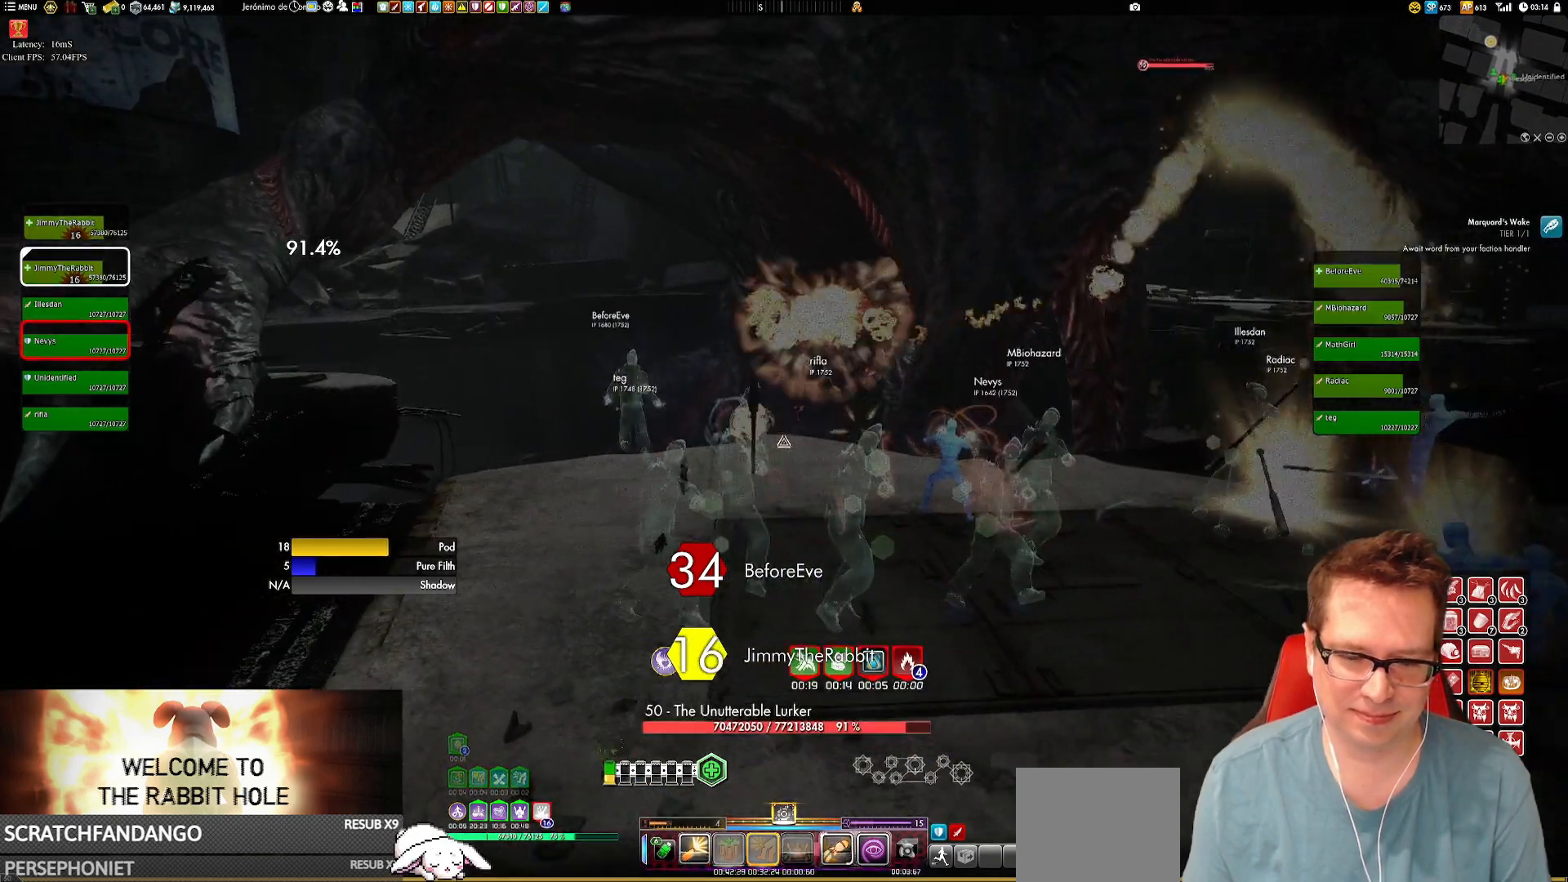
{"buttons": ["X"], "left_stick": "center", "right_stick": "center", "events": [[50, "X", "down"], [50, "left_stick", "down-left"], [117, "X", "up"], [150, "left_stick", "center"], [250, "X", "down"], [317, "X", "up"], [317, "left_stick", "down-left"], [417, "X", "down"], [450, "left_stick", "center"]]}
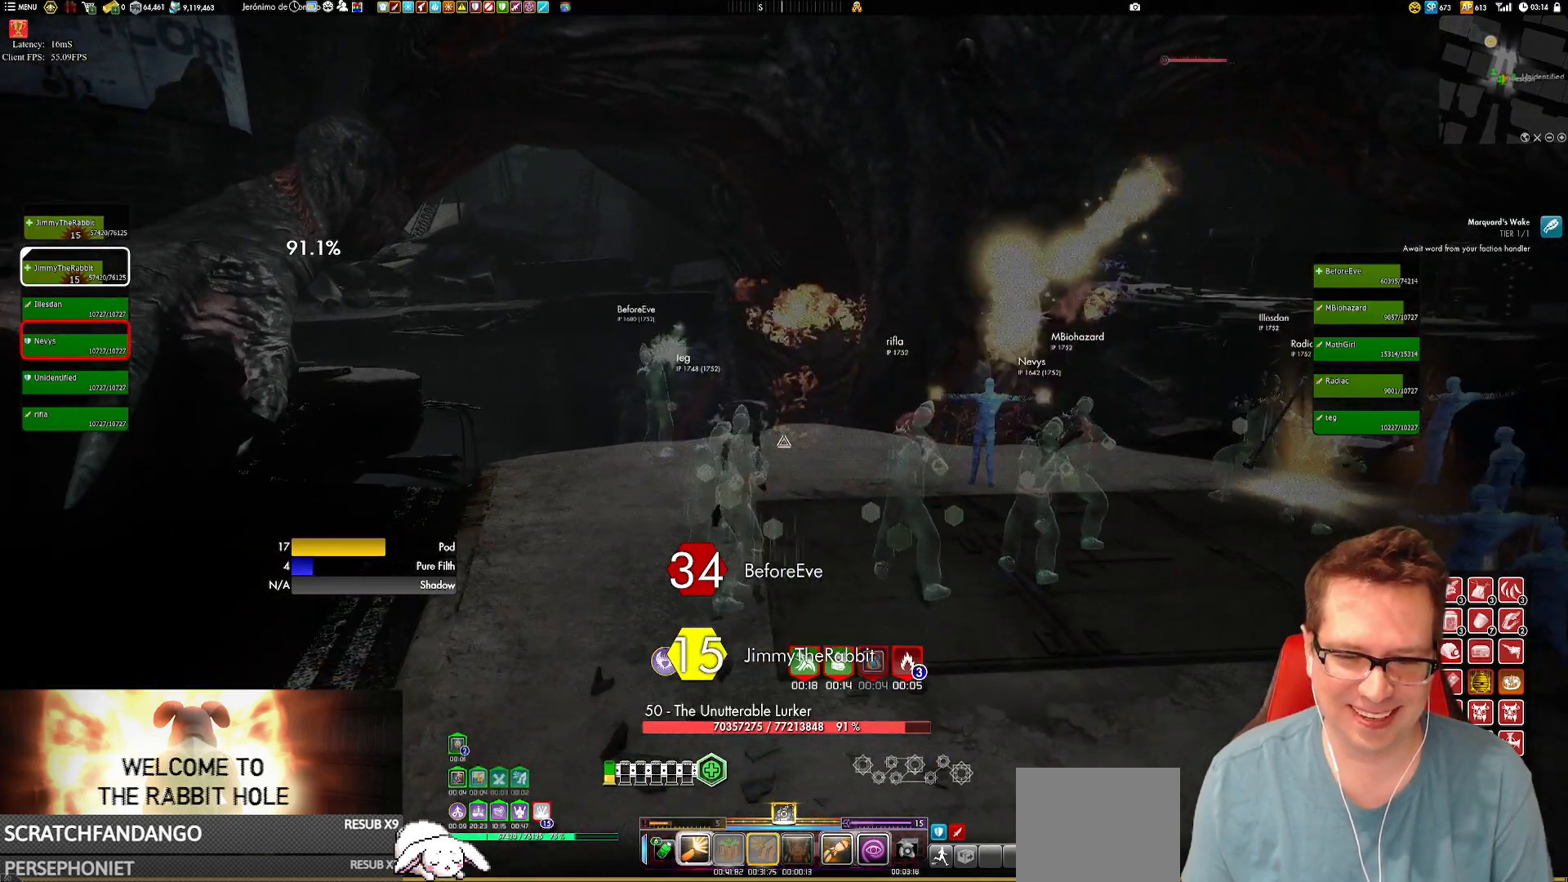
{"buttons": ["X"], "left_stick": "center", "right_stick": "center", "events": [[17, "X", "up"], [117, "X", "down"], [217, "X", "up"], [317, "X", "down"], [384, "X", "up"], [484, "X", "down"]]}
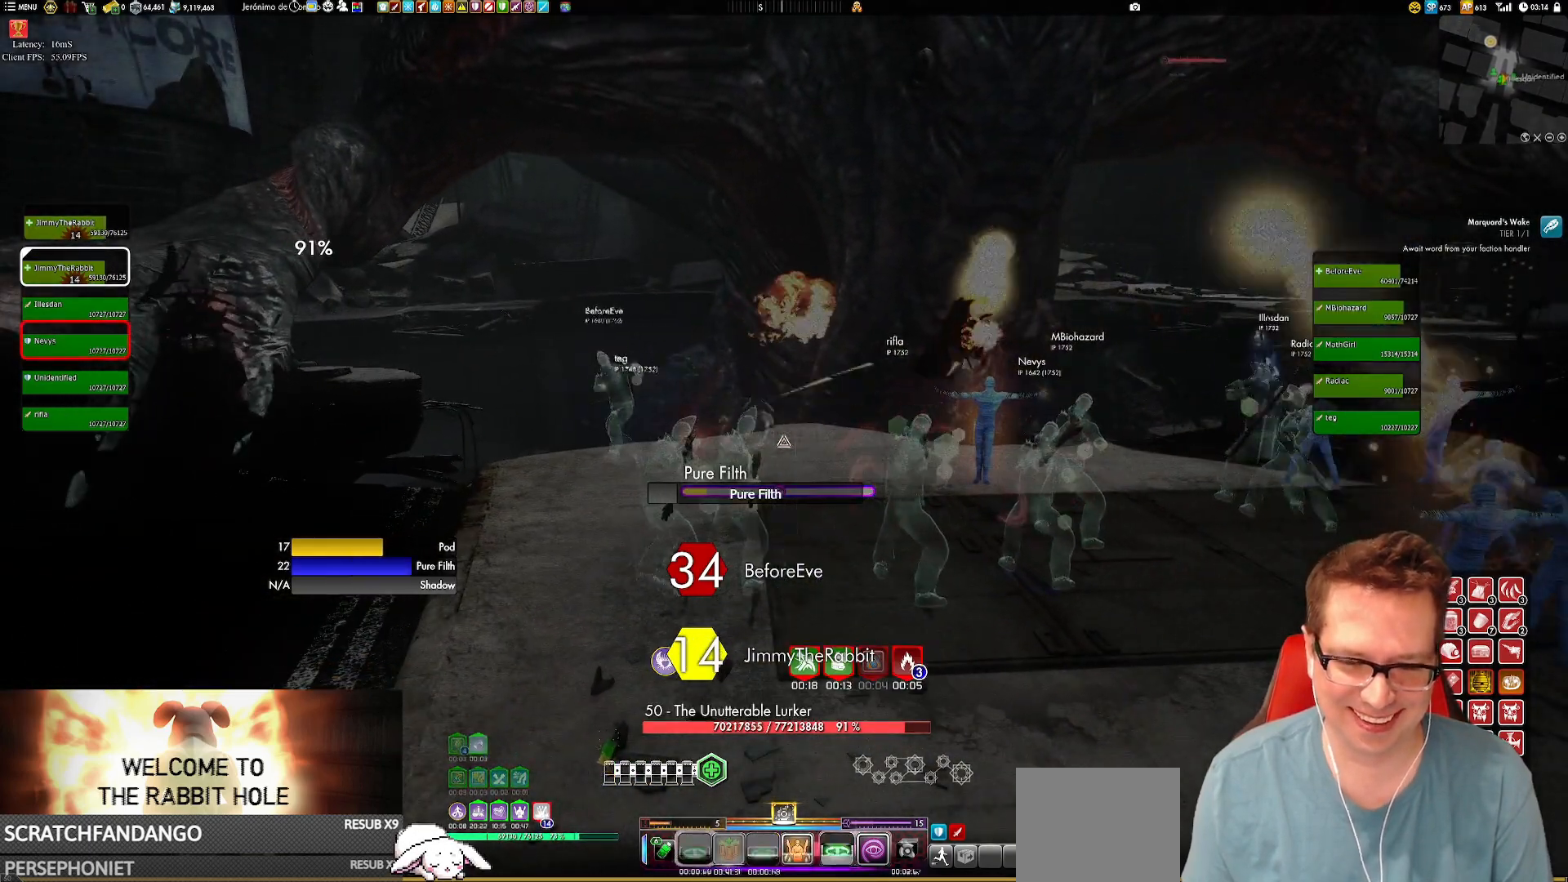
{"buttons": [], "left_stick": "center", "right_stick": "center", "events": [[117, "X", "up"], [150, "left_stick", "left"], [217, "left_stick", "center"], [233, "X", "down"], [333, "X", "up"], [434, "X", "down"], [500, "X", "up"]]}
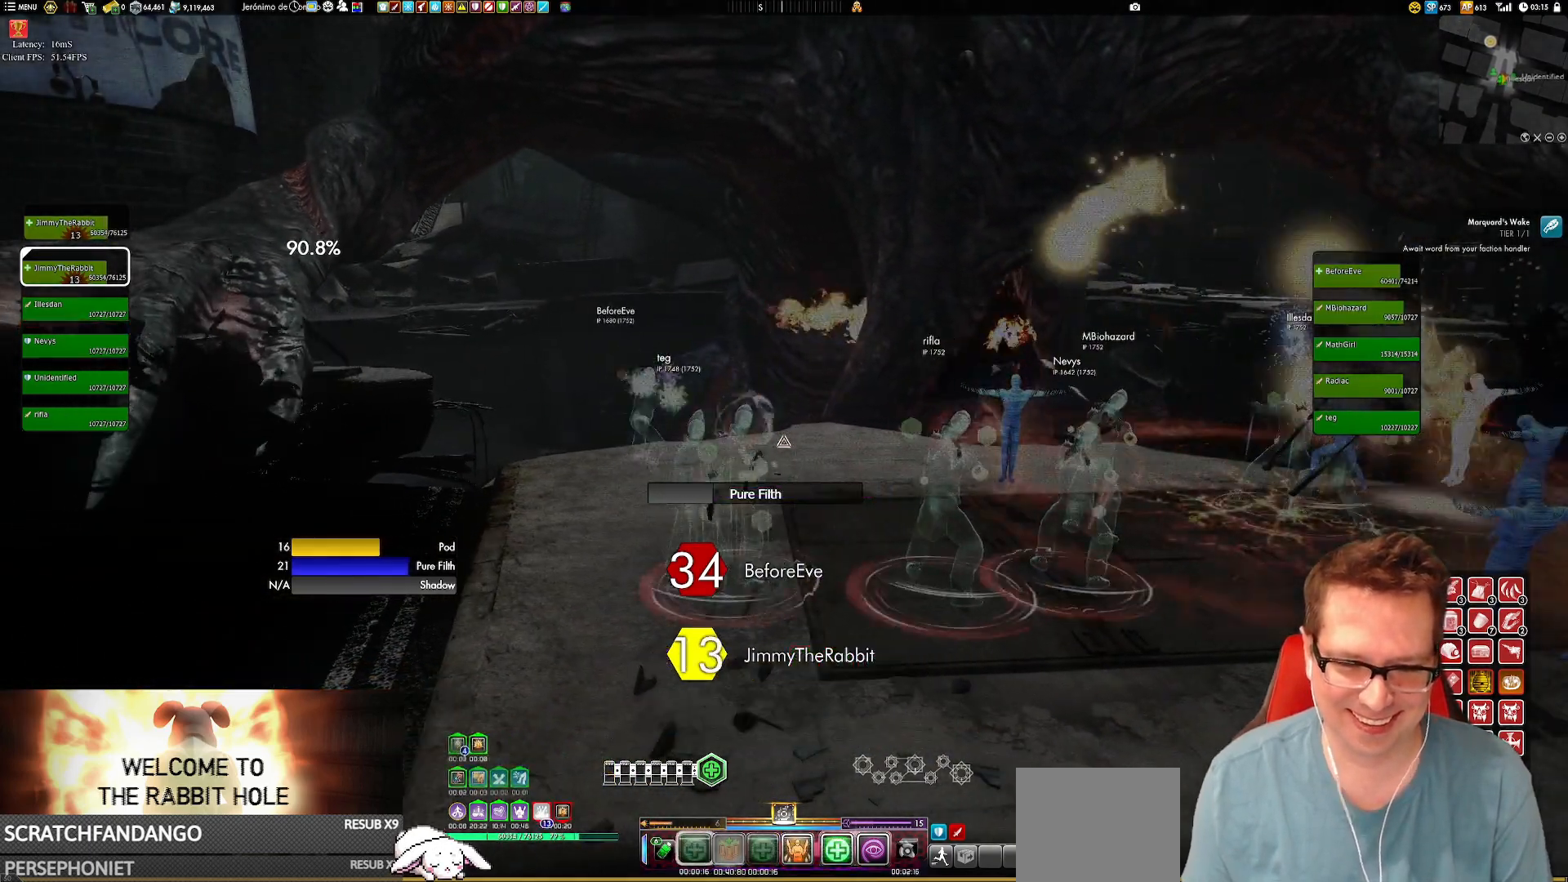
{"buttons": ["X"], "left_stick": "down", "right_stick": "center", "events": [[134, "X", "down"], [167, "X", "up"], [167, "left_stick", "up-right"], [267, "left_stick", "center"], [301, "X", "down"], [401, "X", "up"], [467, "X", "down"], [501, "left_stick", "down"]]}
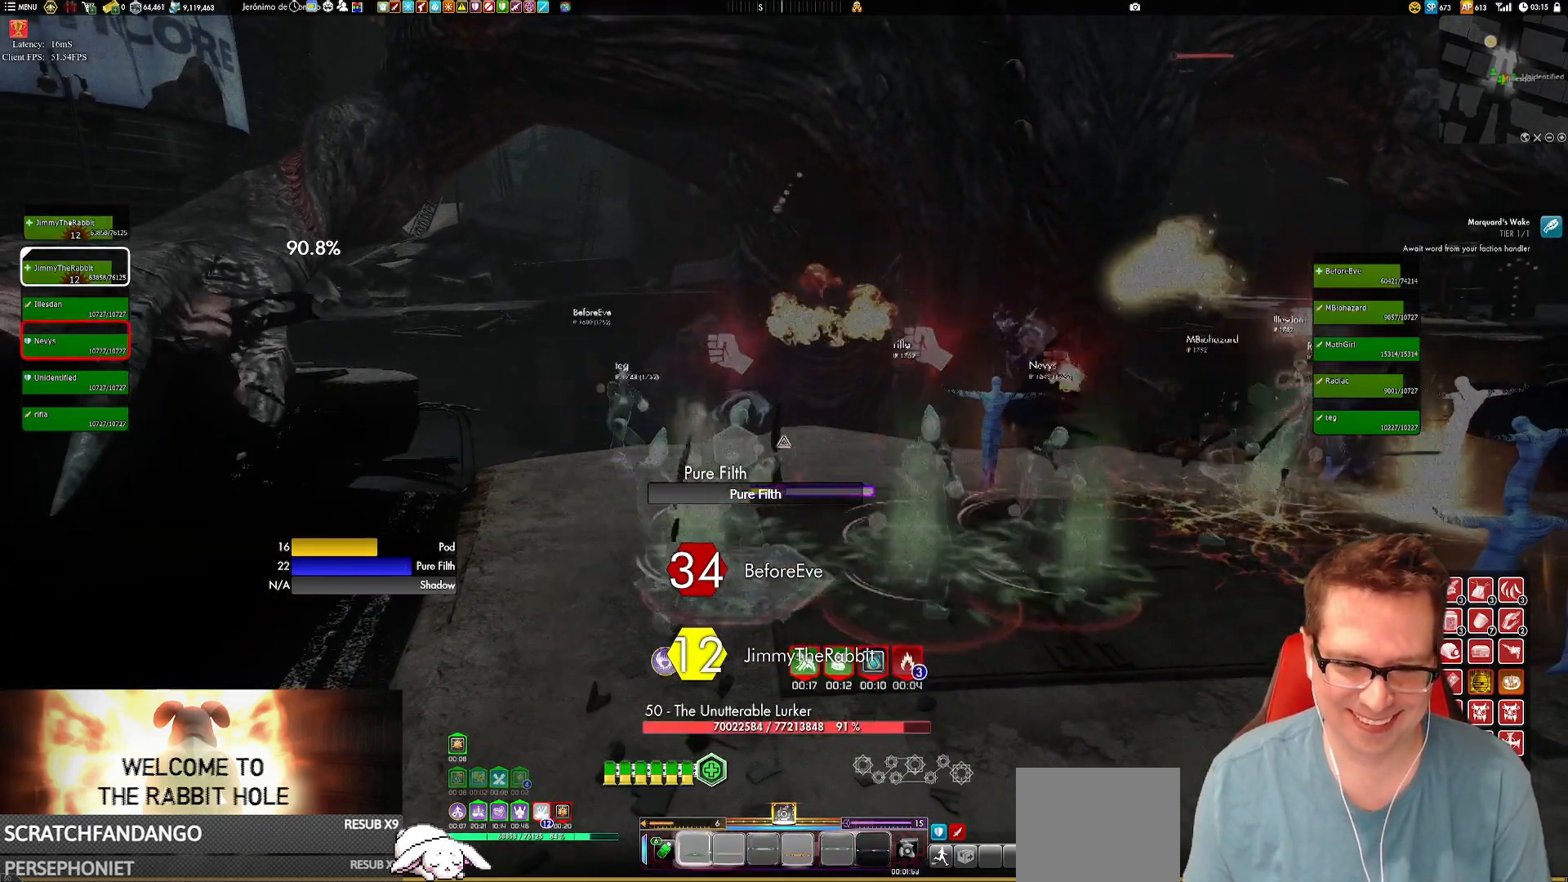
{"buttons": [], "left_stick": "center", "right_stick": "center", "events": [[33, "X", "up"], [133, "left_stick", "center"], [167, "X", "down"], [233, "X", "up"], [333, "X", "down"], [400, "X", "up"]]}
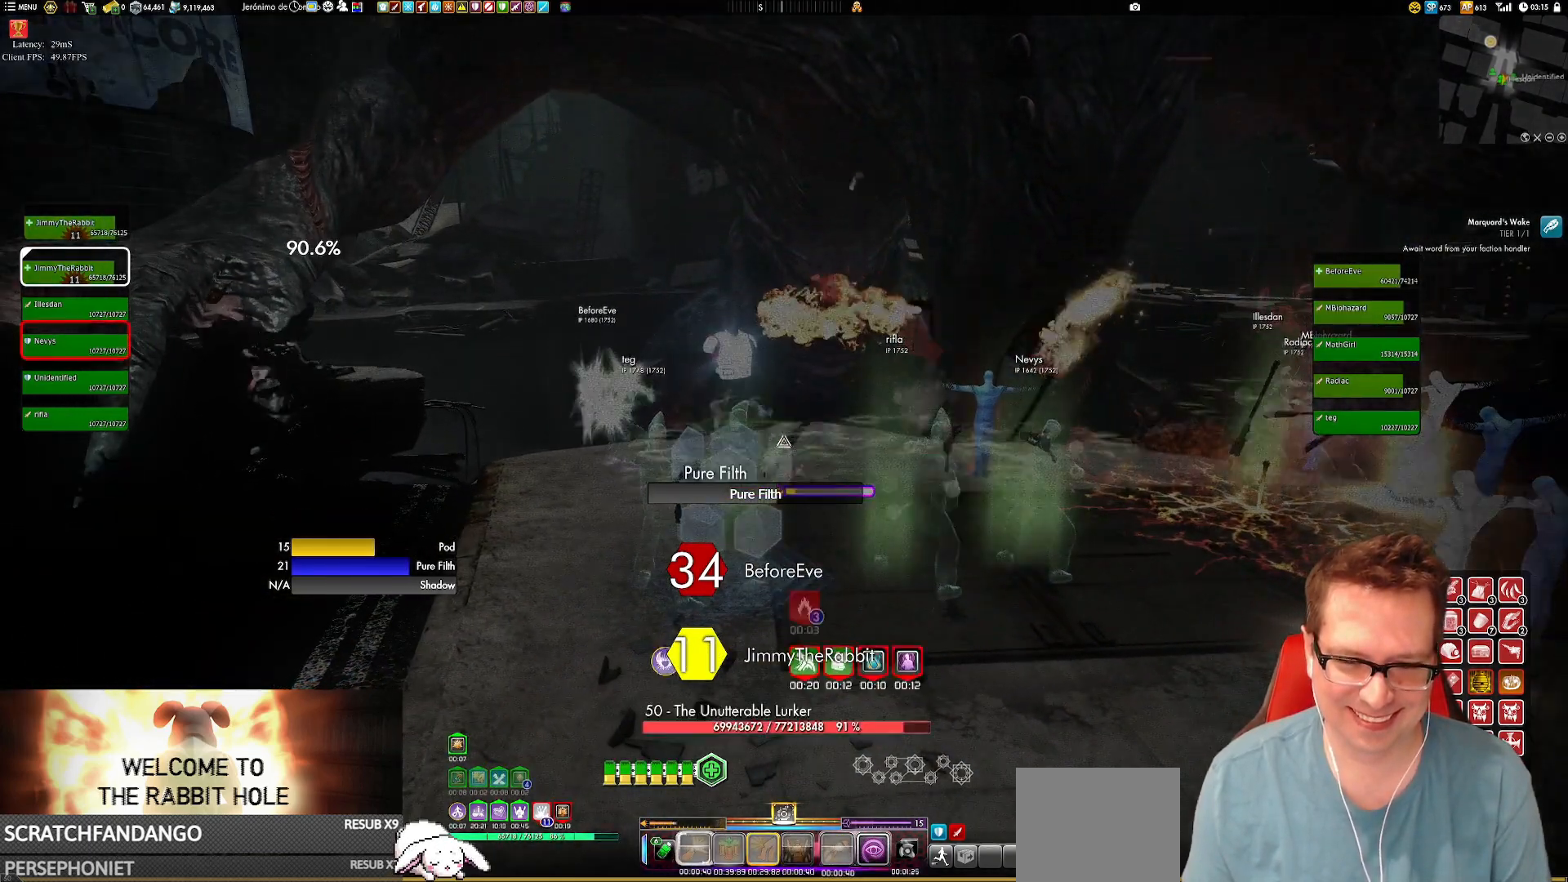
{"buttons": [], "left_stick": "center", "right_stick": "center", "events": [[34, "X", "down"], [100, "X", "up"], [200, "X", "down"], [301, "X", "up"], [301, "left_stick", "up"], [367, "left_stick", "center"], [434, "X", "down"], [501, "X", "up"]]}
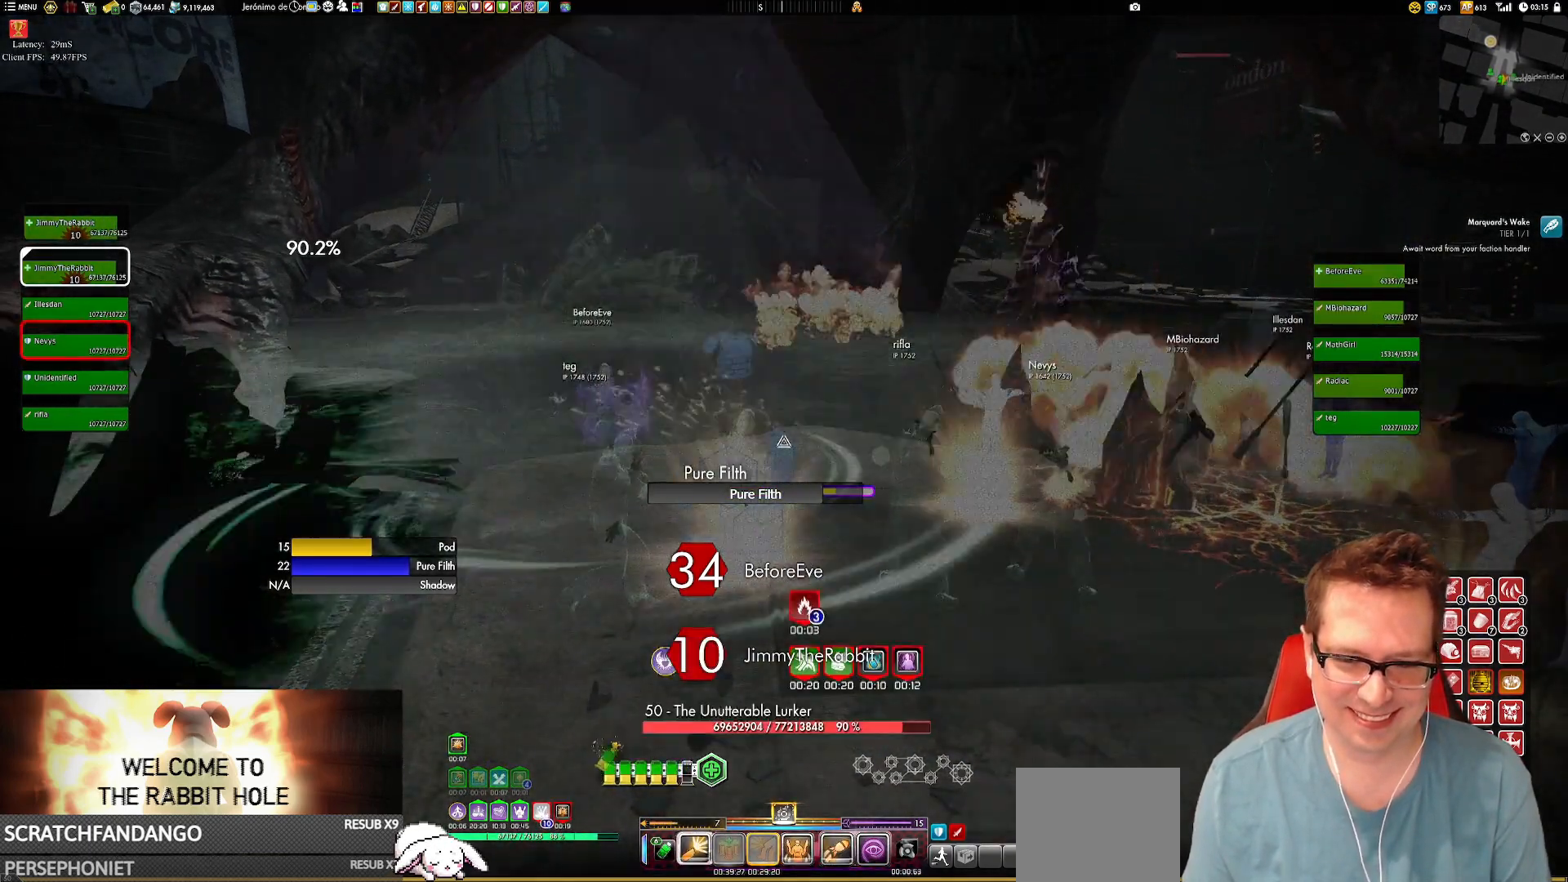
{"buttons": [], "left_stick": "center", "right_stick": "center", "events": [[133, "X", "down"], [200, "X", "up"], [300, "X", "down"], [400, "X", "up"]]}
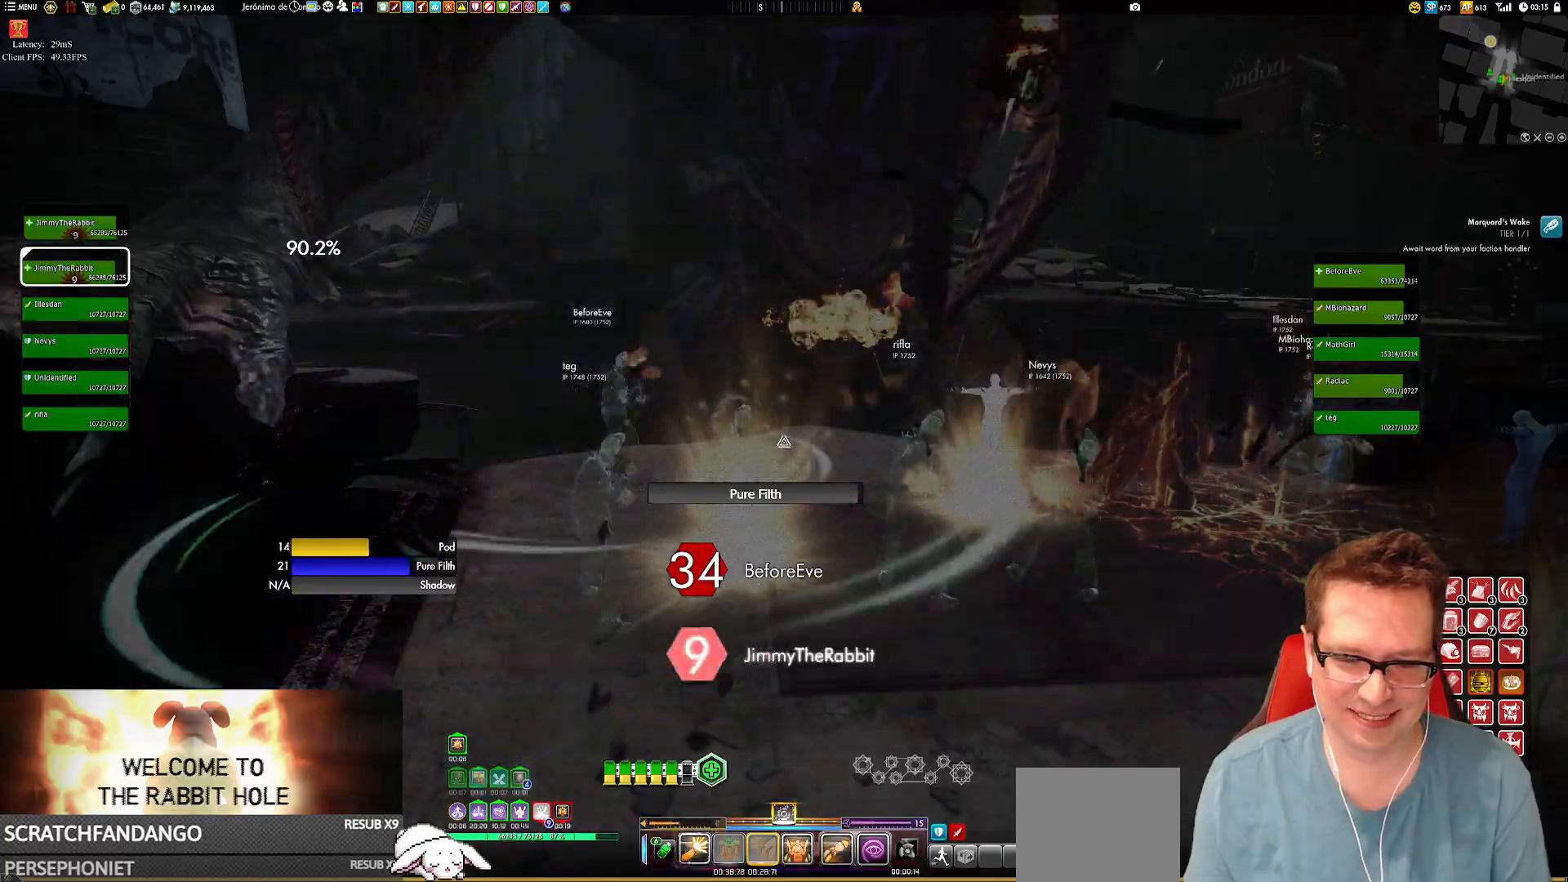
{"buttons": [], "left_stick": "center", "right_stick": "center", "events": [[34, "X", "down"], [67, "X", "up"], [200, "X", "down"], [267, "X", "up"], [367, "X", "down"], [434, "X", "up"]]}
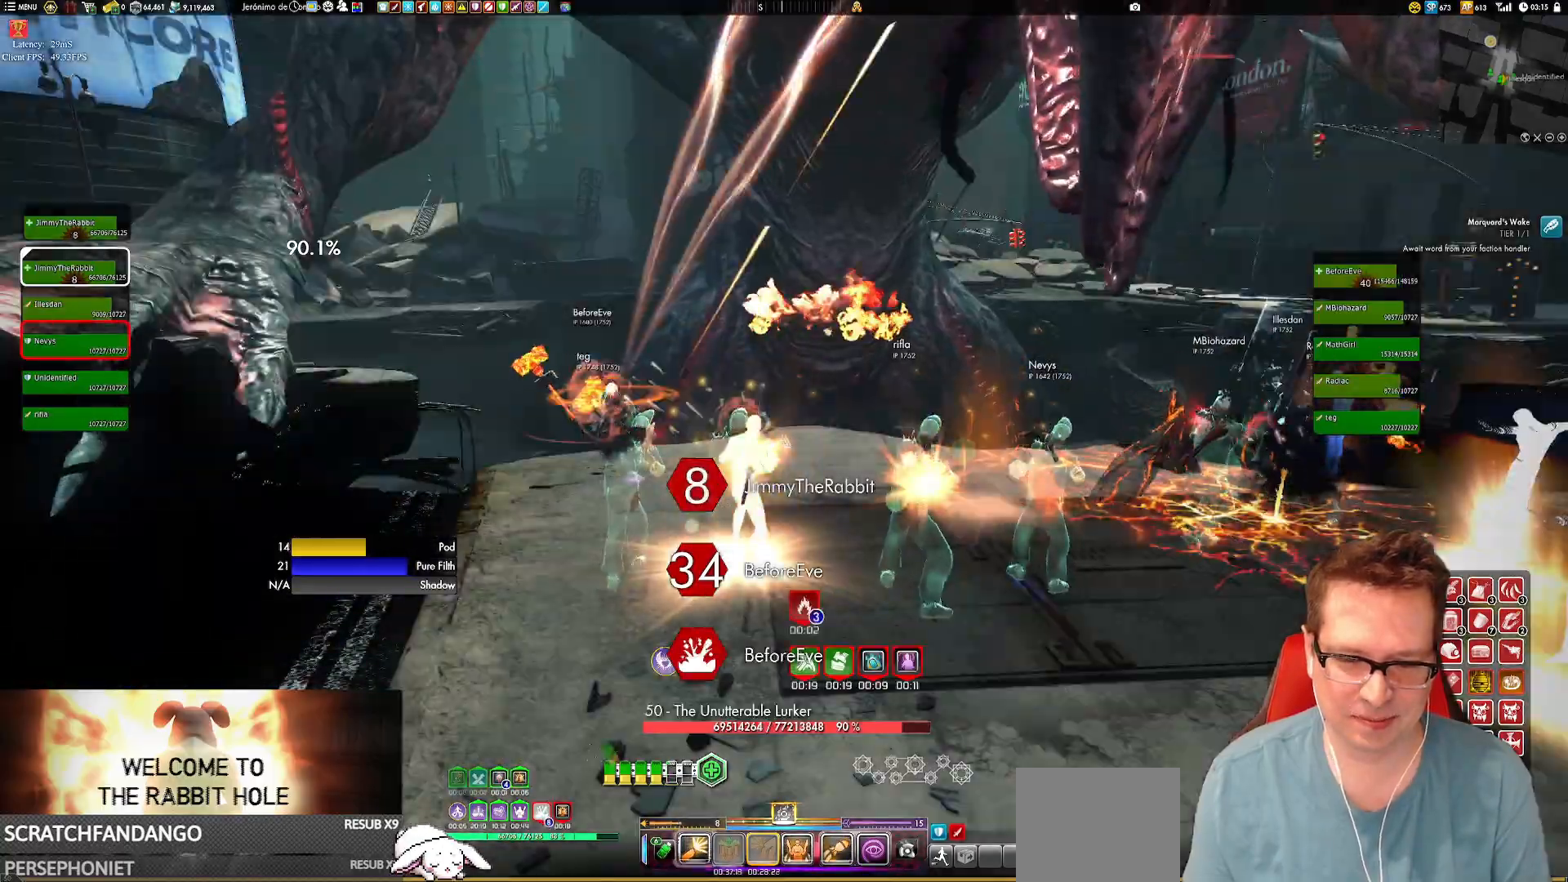
{"buttons": [], "left_stick": "center", "right_stick": "center", "events": [[33, "X", "down"], [167, "X", "up"]]}
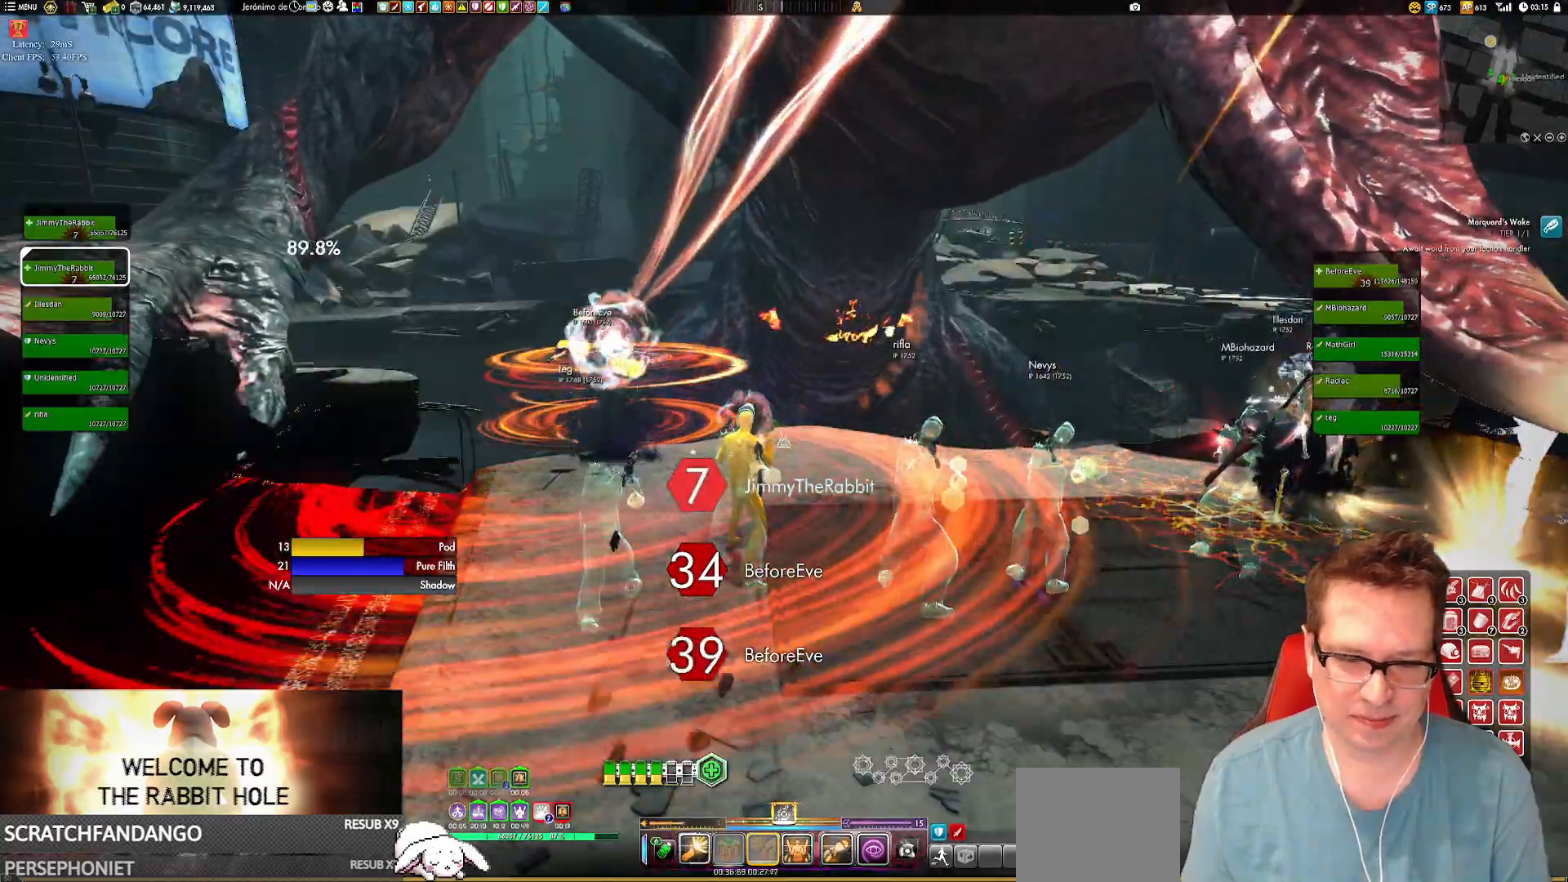
{"buttons": ["X"], "left_stick": "center", "right_stick": "center", "events": [[167, "X", "down"], [267, "X", "up"], [334, "X", "down"], [401, "X", "up"], [501, "X", "down"]]}
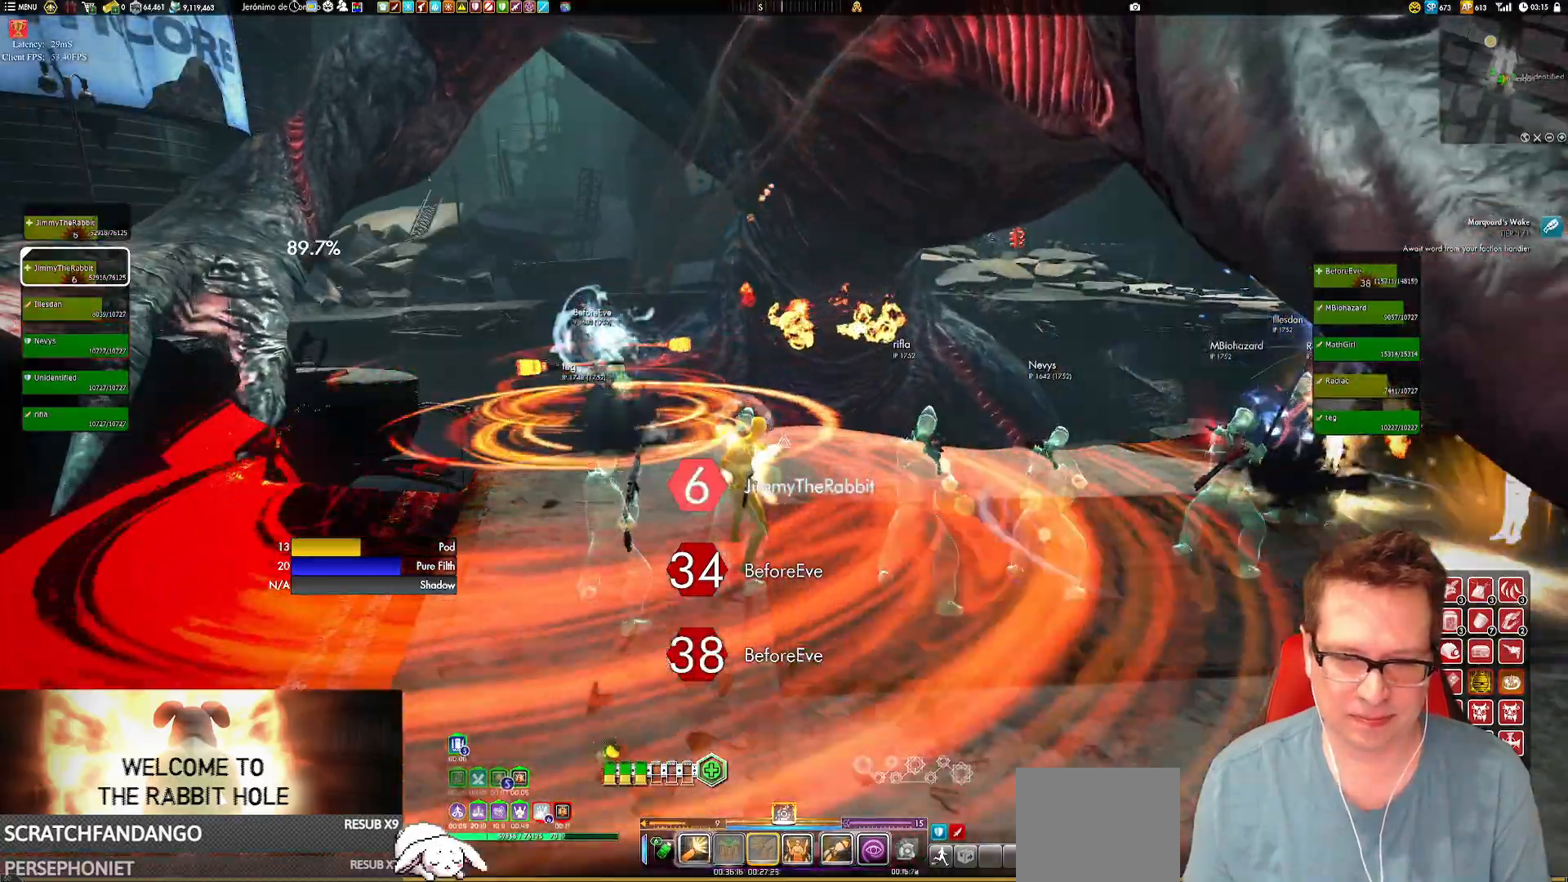
{"buttons": [], "left_stick": "center", "right_stick": "center", "events": [[133, "X", "up"], [300, "X", "down"], [367, "X", "up"]]}
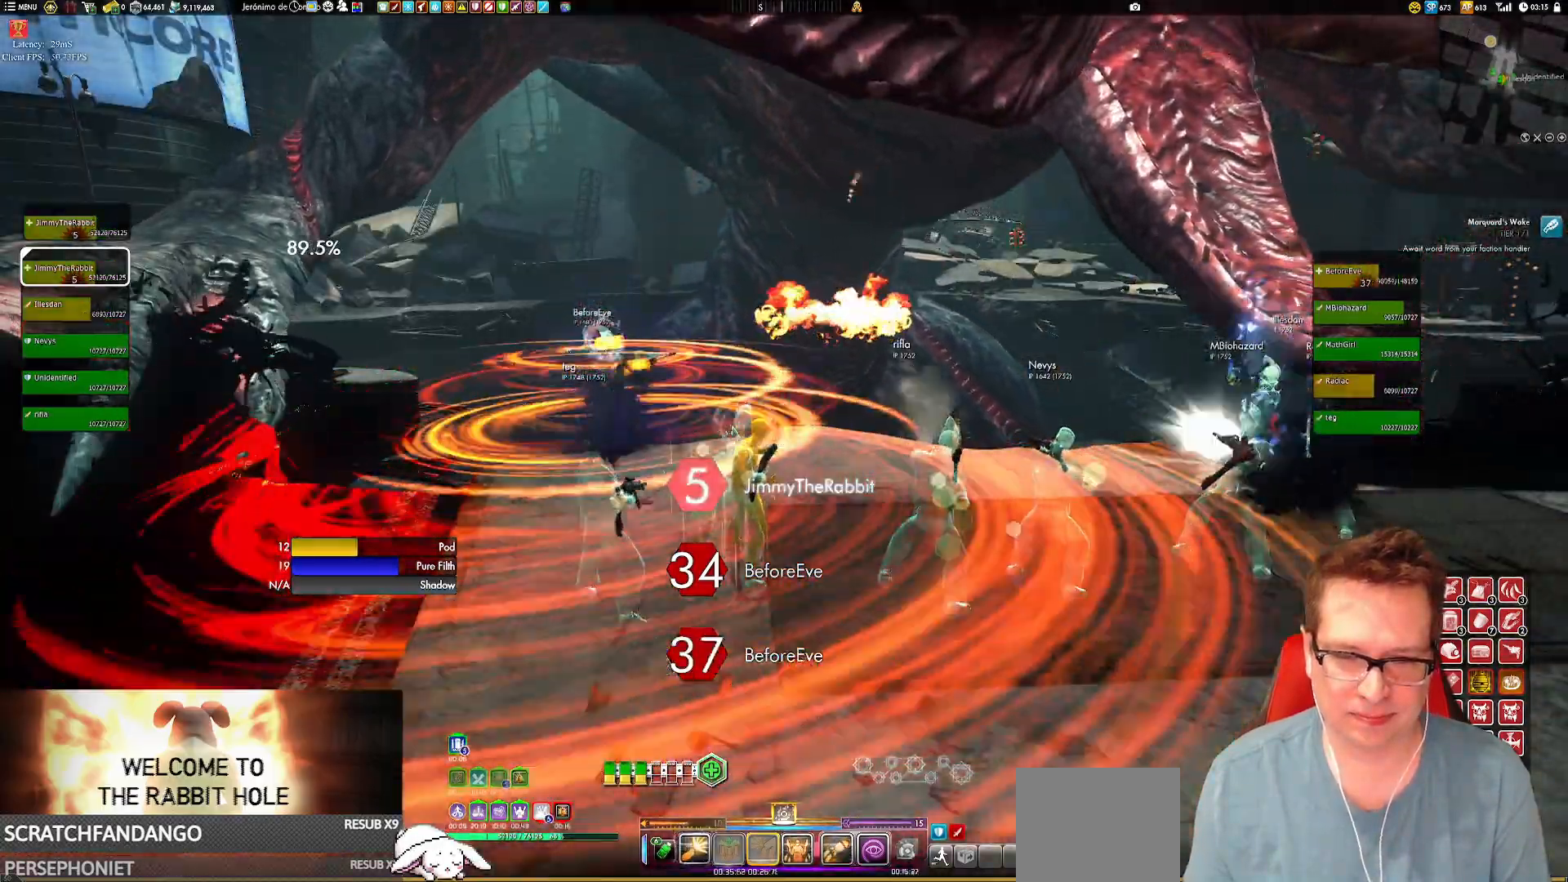
{"buttons": [], "left_stick": "center", "right_stick": "right", "events": [[267, "right_stick", "right"]]}